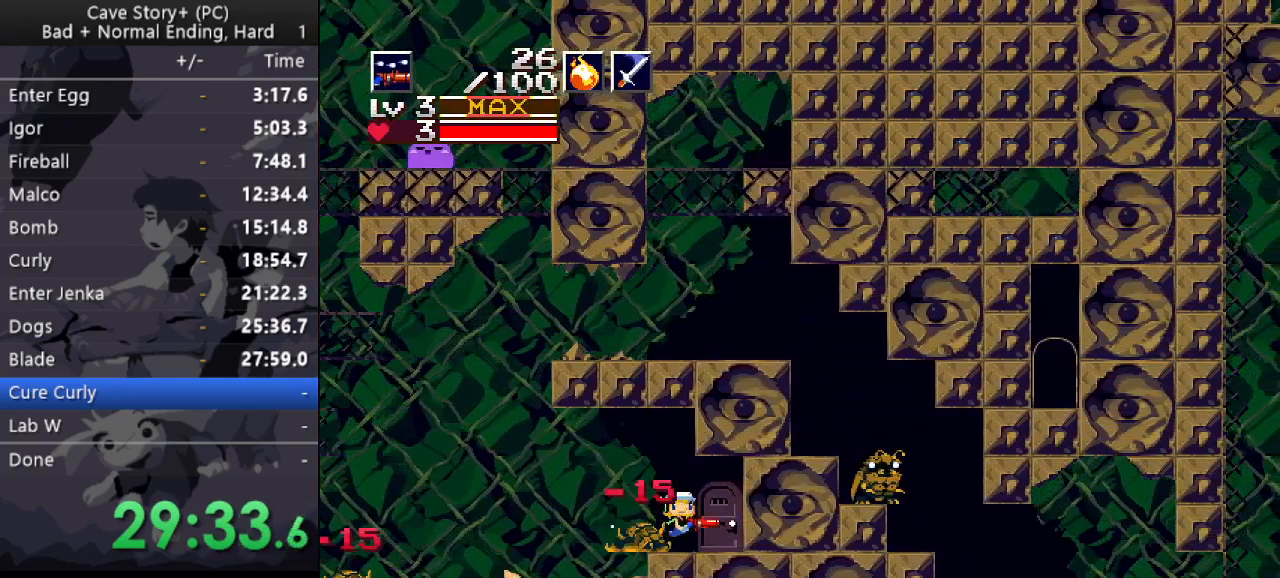
Gameplay with keyboard; each line is a JSON object with the keys held at the frame after it. "events" lists presses ("down") and releases ("up") of "a", "down", "left", "q", "right", "s", "up", "w", "x" and "z" between this image and that frame as [ms after this image, input, new state], when the widget could be followed in between. No other keys are recorded. Mouse input is not recorded.
{"keys": ["right"], "events": [[50, "right", "up"], [183, "down", "down"], [283, "down", "up"], [367, "right", "down"]]}
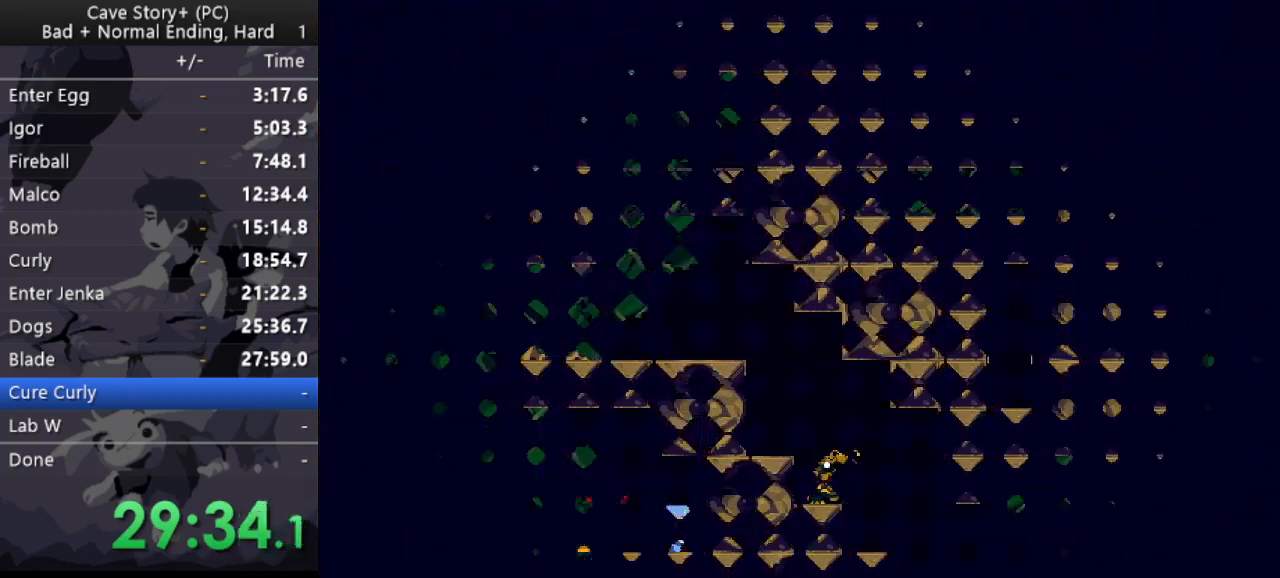
{"keys": ["down", "right"], "events": [[483, "down", "down"]]}
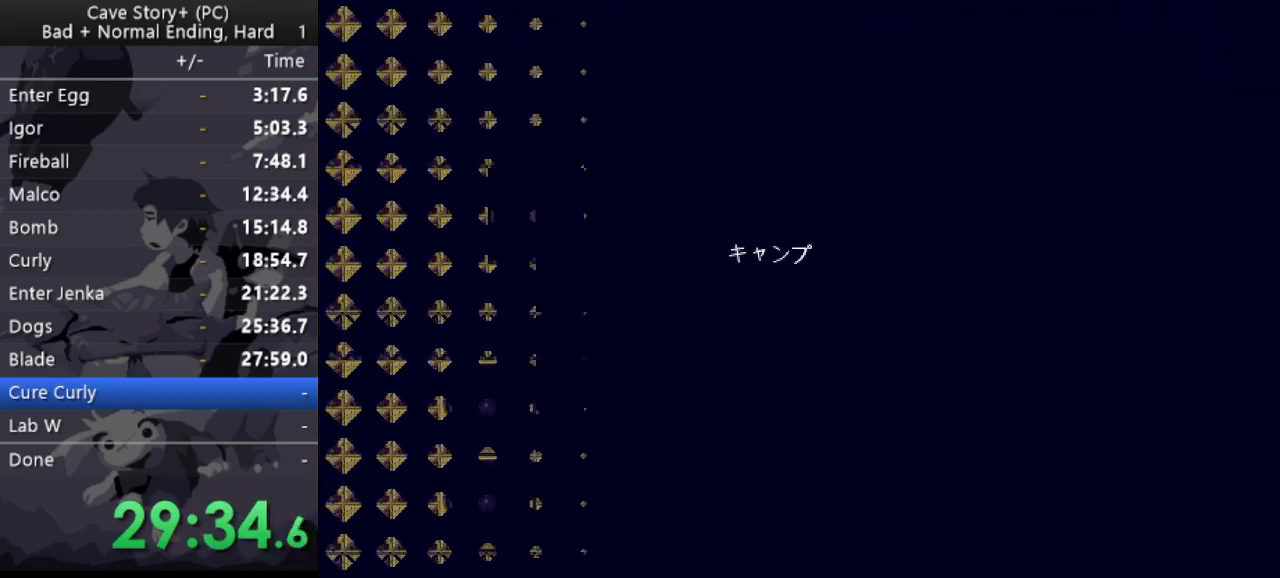
{"keys": ["down", "right"], "events": []}
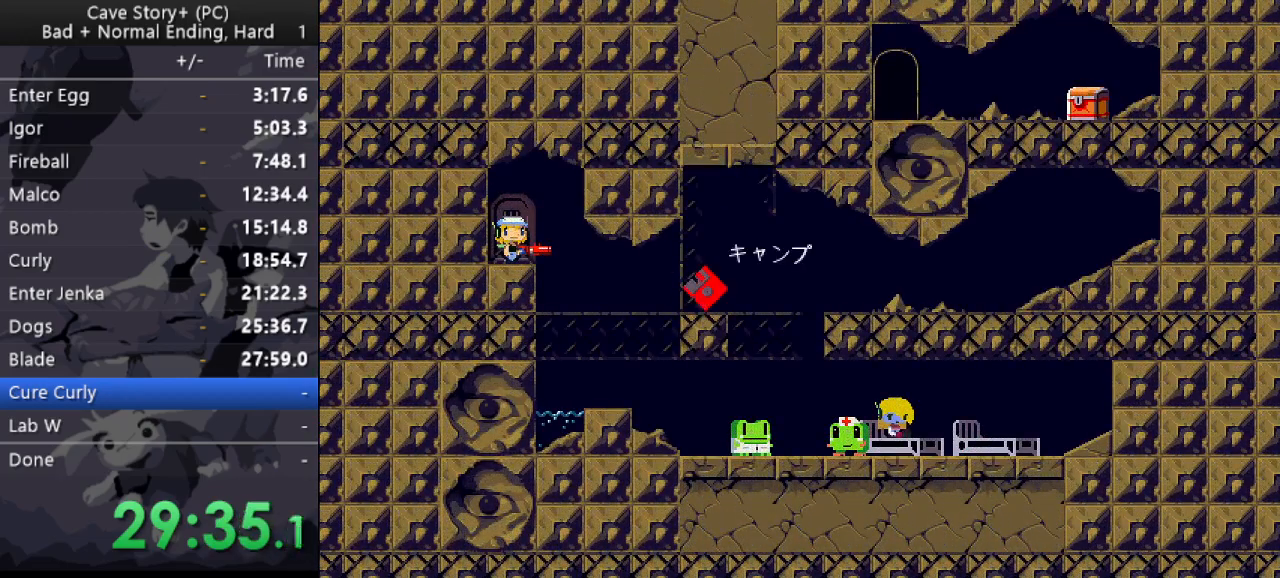
{"keys": ["down", "right"], "events": []}
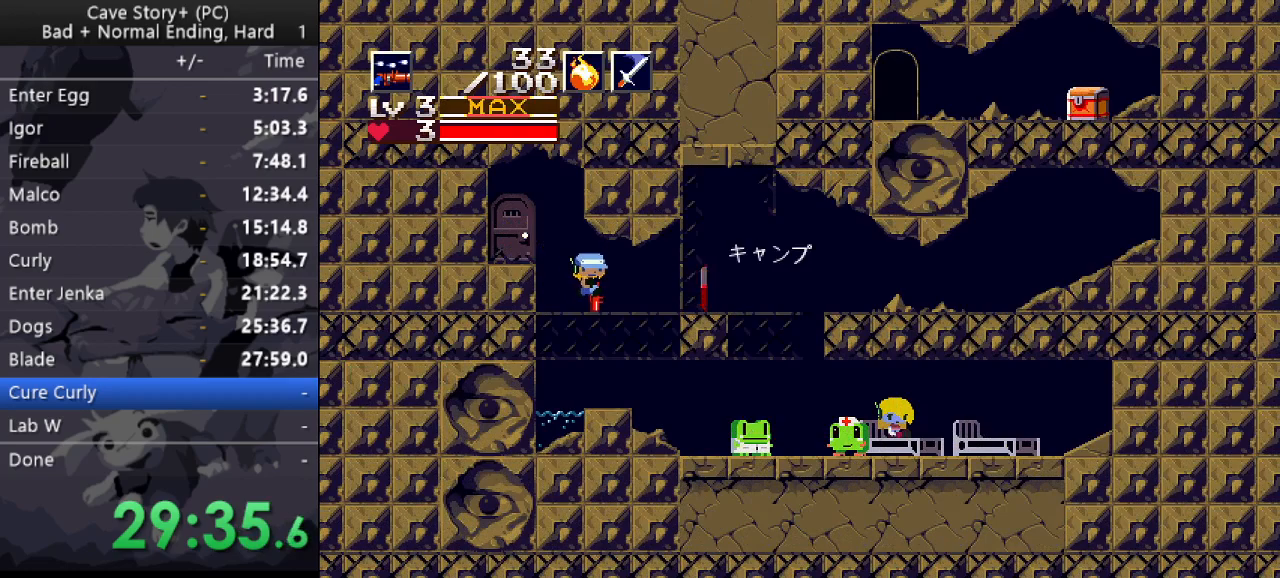
{"keys": ["right"], "events": [[117, "x", "down"], [167, "x", "up"], [200, "down", "up"]]}
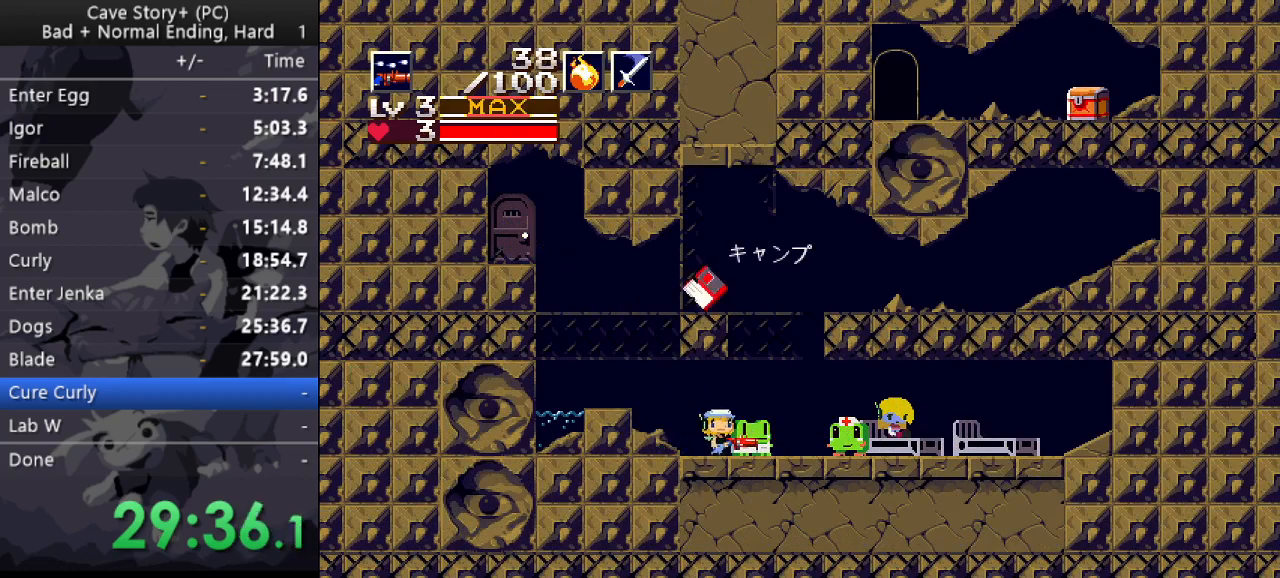
{"keys": ["z"], "events": [[33, "down", "down"], [33, "right", "up"], [83, "z", "down"], [167, "down", "up"], [167, "x", "down"], [167, "z", "up"], [217, "z", "down"], [267, "x", "up"], [317, "x", "down"], [317, "z", "up"], [367, "z", "down"], [417, "x", "up"], [450, "x", "down"], [450, "z", "up"], [500, "x", "up"], [500, "z", "down"]]}
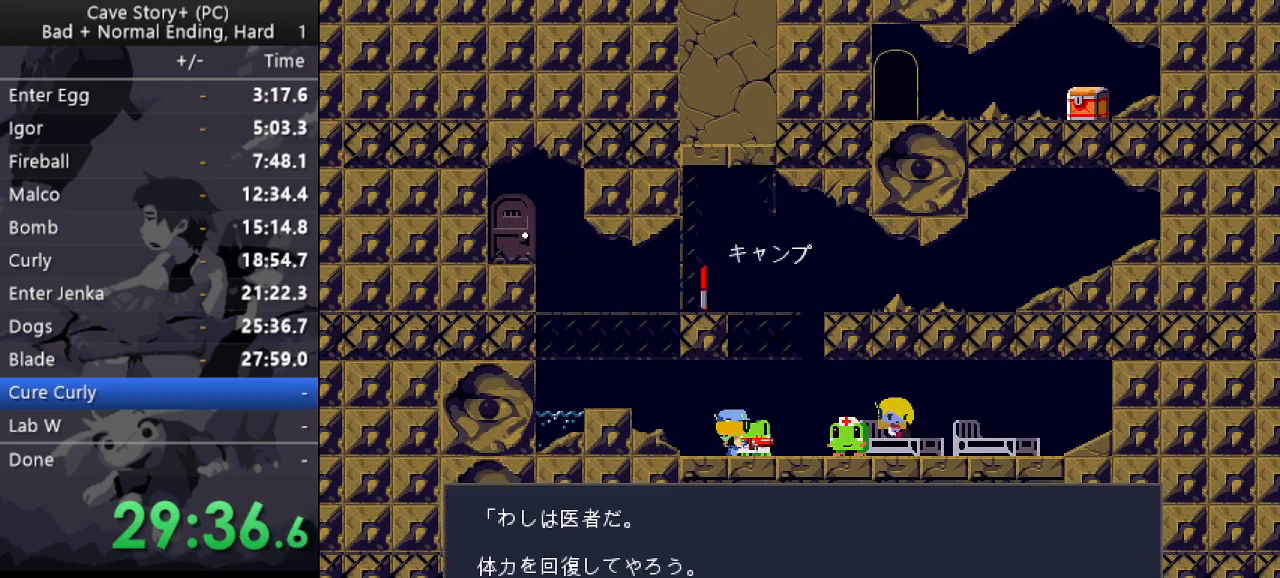
{"keys": ["x", "z"], "events": [[100, "x", "down"], [100, "z", "up"], [150, "x", "up"], [150, "z", "down"], [200, "x", "down"], [233, "z", "up"], [283, "x", "up"], [283, "z", "down"], [333, "x", "down"], [333, "z", "up"], [383, "z", "down"], [433, "x", "up"], [467, "x", "down"]]}
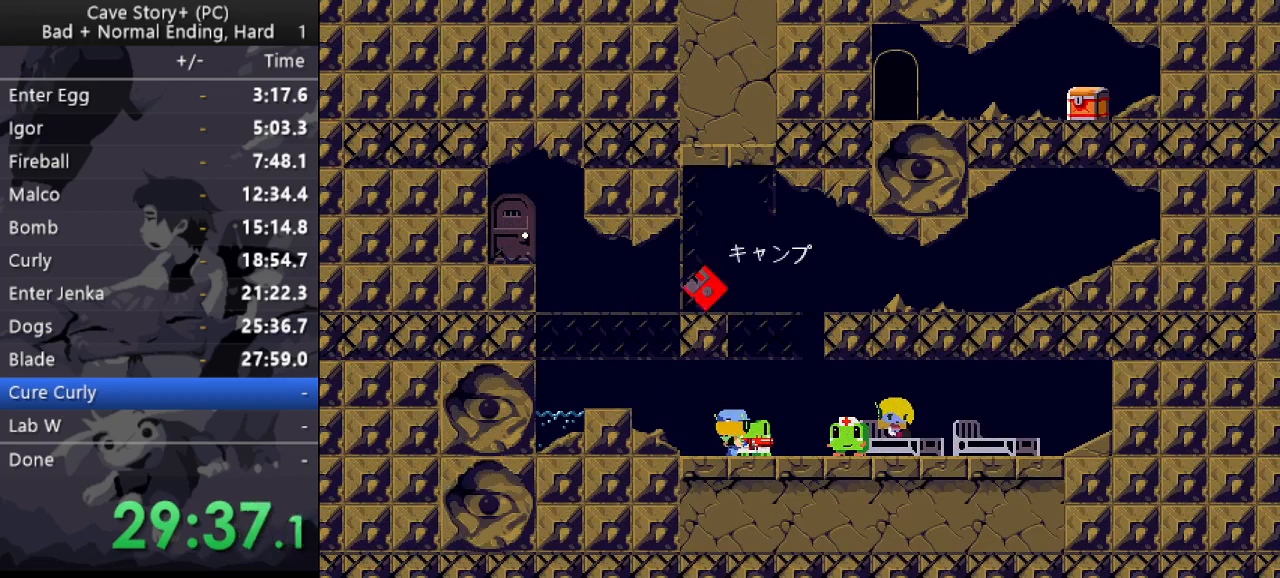
{"keys": ["z"], "events": [[17, "x", "up"], [150, "x", "down"], [200, "x", "up"], [250, "x", "down"], [300, "x", "up"], [350, "x", "down"], [400, "z", "up"], [433, "x", "up"], [433, "z", "down"]]}
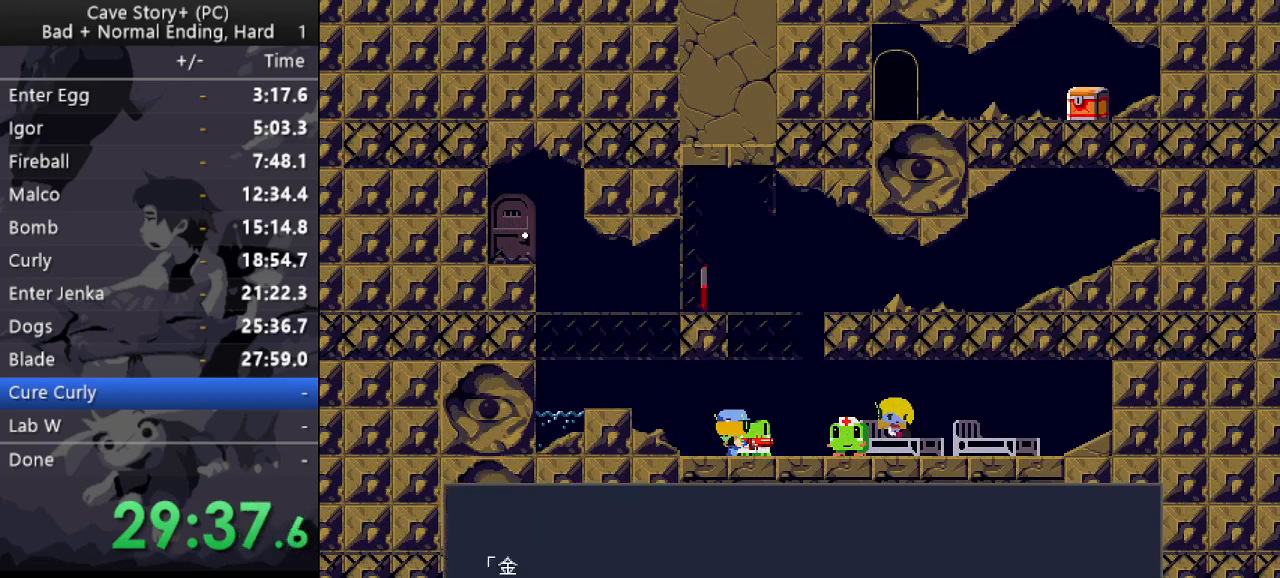
{"keys": ["z"], "events": [[33, "x", "down"], [33, "z", "up"], [83, "x", "up"], [83, "z", "down"], [167, "x", "down"], [167, "z", "up"], [217, "z", "down"], [267, "x", "up"], [317, "x", "down"], [317, "z", "up"], [367, "x", "up"], [367, "z", "down"], [417, "x", "down"], [417, "z", "up"], [450, "z", "down"], [500, "x", "up"]]}
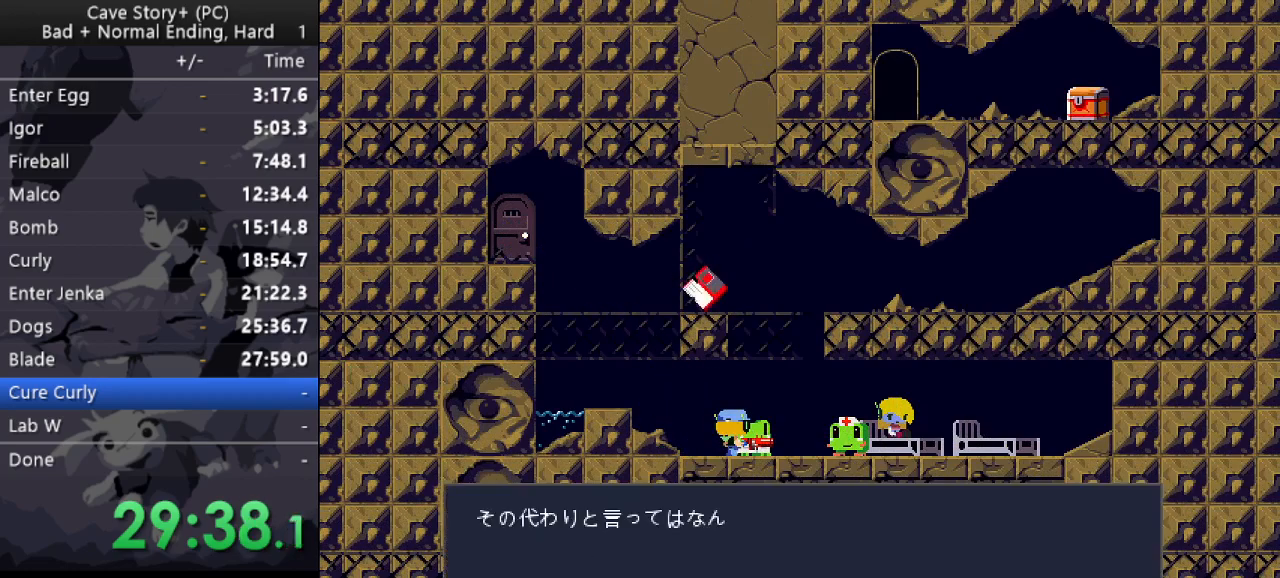
{"keys": ["x", "z"], "events": [[50, "x", "down"], [50, "z", "up"], [100, "z", "down"], [200, "z", "up"], [233, "x", "up"], [233, "z", "down"], [333, "x", "down"], [433, "x", "up"], [467, "x", "down"]]}
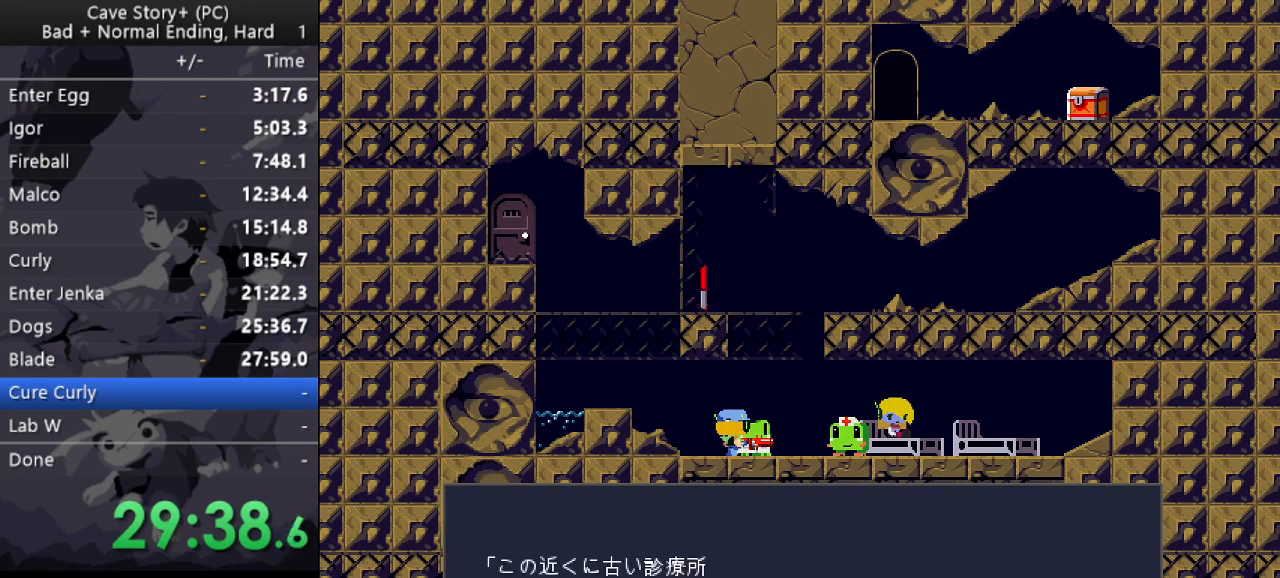
{"keys": ["x", "z"], "events": [[17, "right", "down"], [17, "x", "up"], [67, "x", "down"], [117, "x", "up"], [167, "x", "down"], [200, "x", "up"], [300, "right", "up"], [400, "x", "down"], [433, "x", "up"], [483, "x", "down"]]}
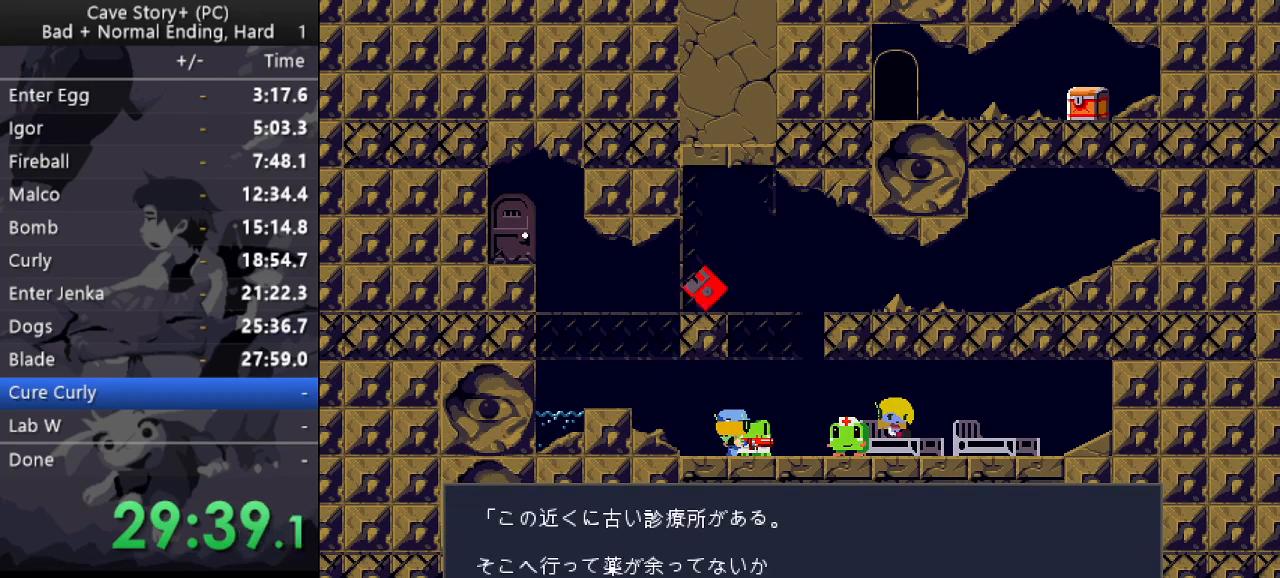
{"keys": [], "events": [[33, "x", "up"], [183, "x", "down"], [217, "right", "down"], [217, "x", "up"], [367, "x", "down"], [417, "x", "up"], [500, "right", "up"], [500, "z", "up"]]}
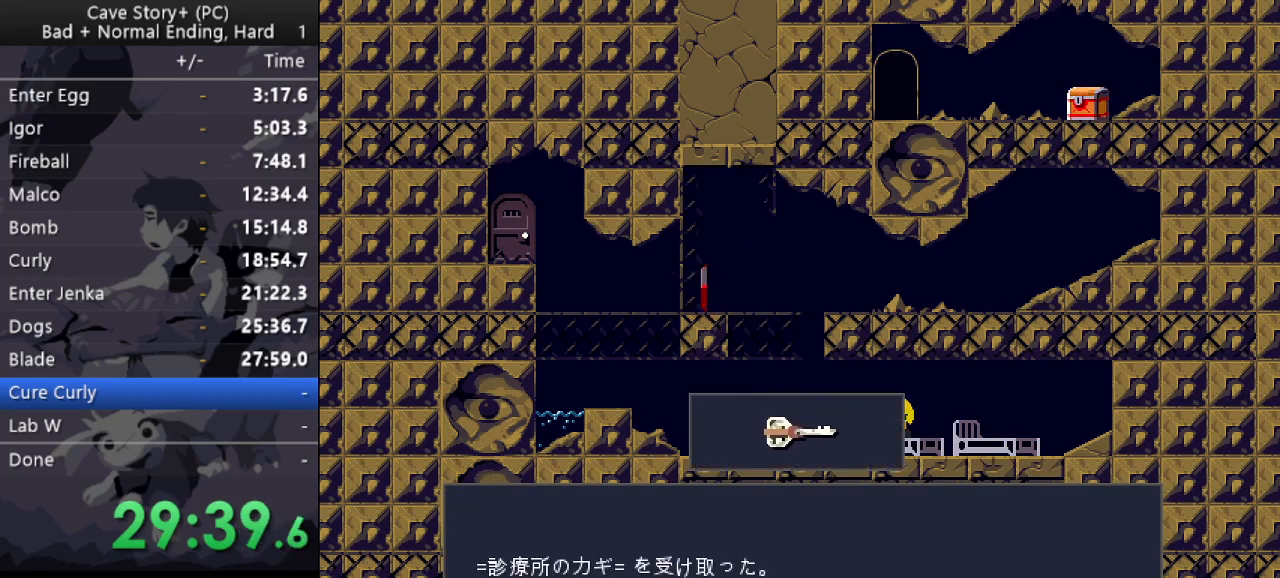
{"keys": ["right"], "events": [[150, "z", "down"], [233, "x", "down"], [333, "x", "up"], [383, "right", "down"], [383, "z", "up"]]}
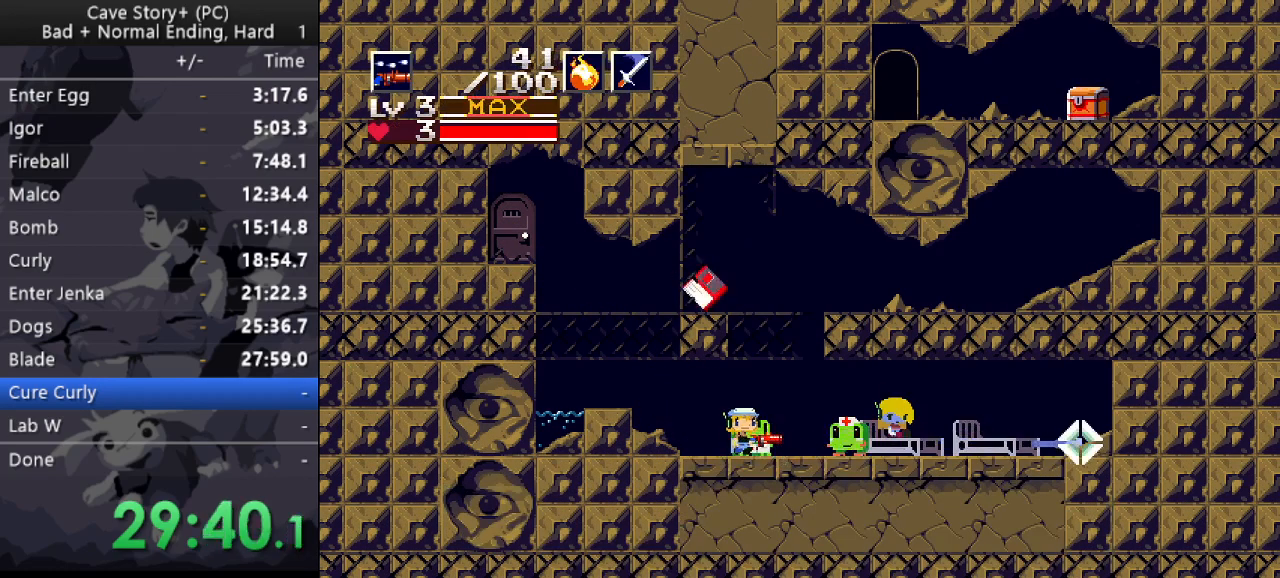
{"keys": ["left", "z"], "events": [[17, "right", "up"], [17, "z", "down"], [117, "left", "down"], [200, "left", "up"], [300, "left", "down"]]}
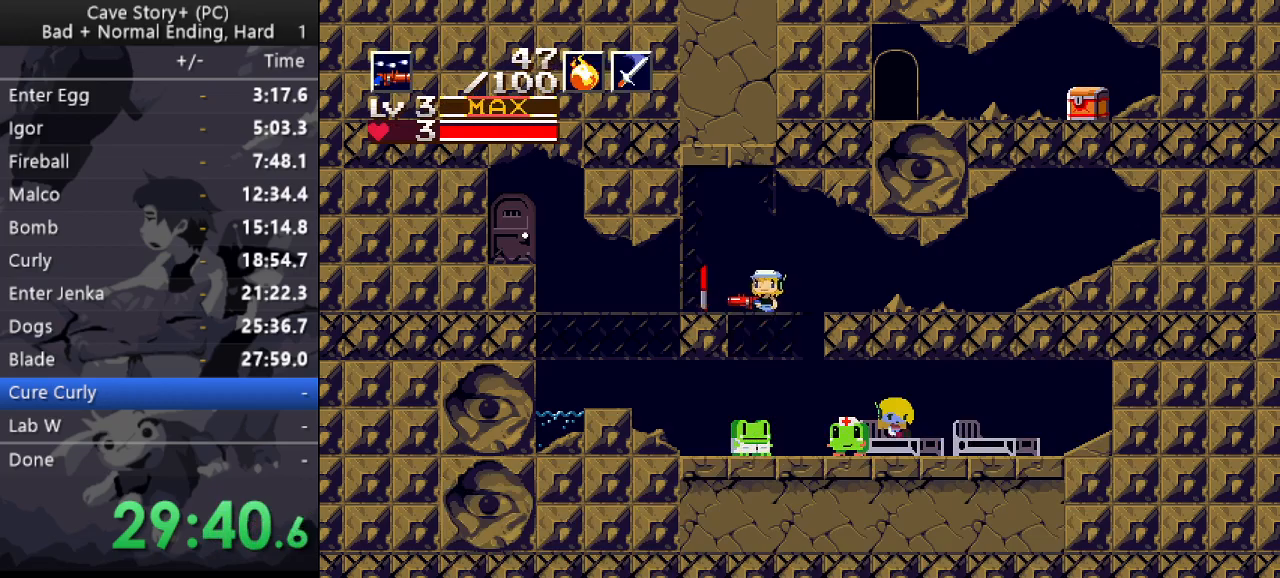
{"keys": ["down", "z"], "events": [[267, "left", "up"], [267, "z", "up"], [367, "down", "down"], [417, "z", "down"]]}
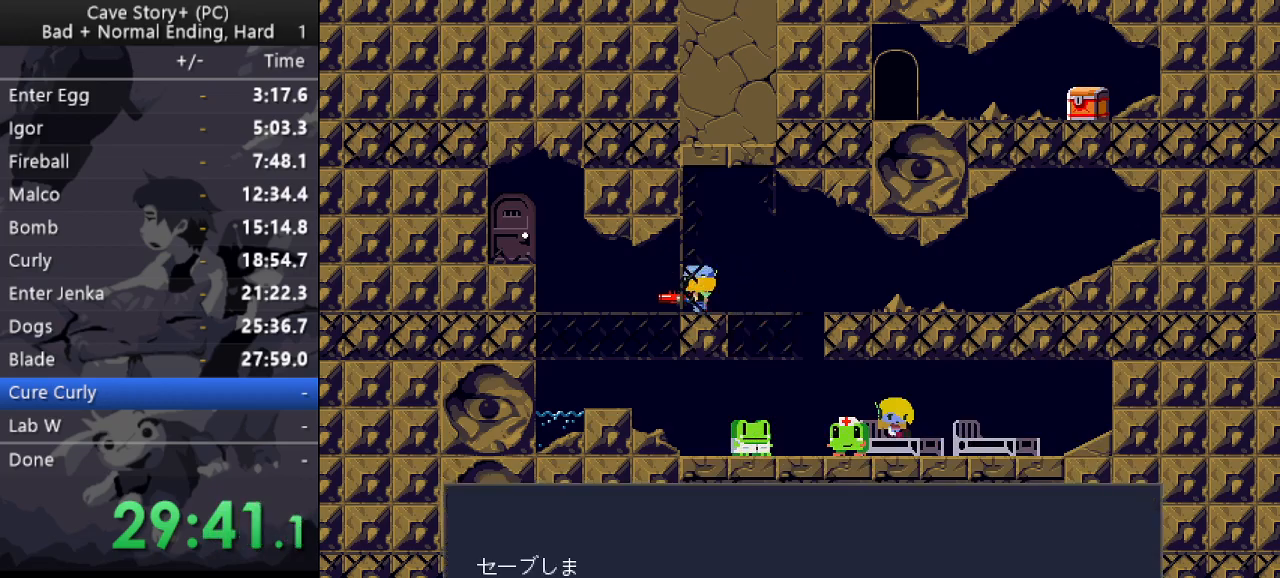
{"keys": ["z"], "events": [[333, "down", "up"], [333, "z", "up"], [433, "z", "down"]]}
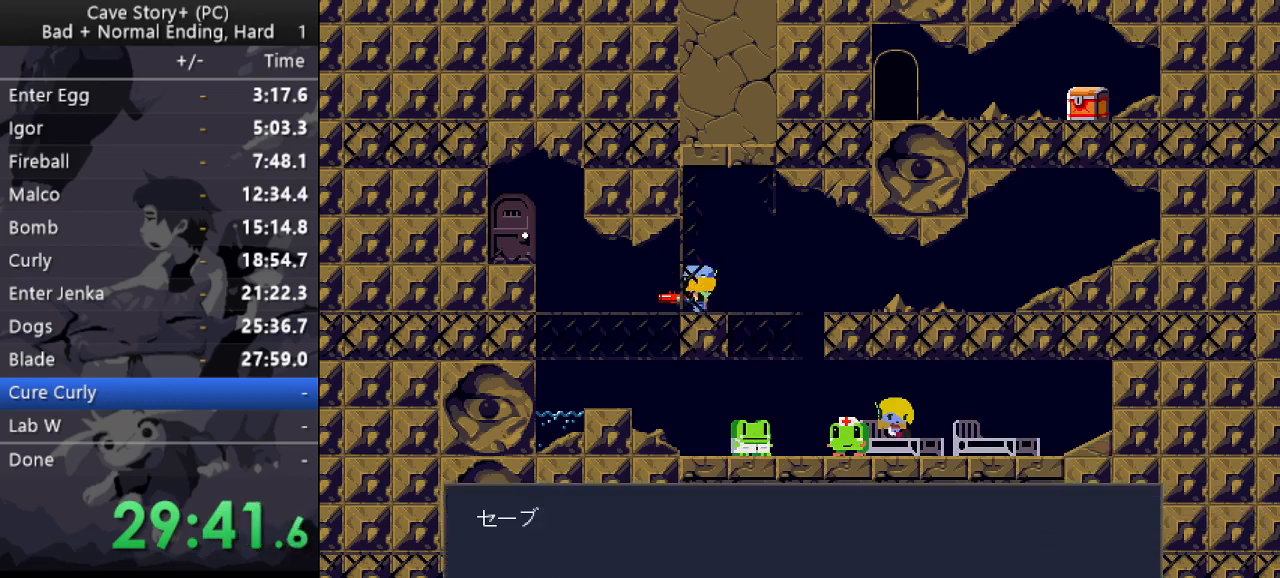
{"keys": ["left"], "events": [[167, "left", "down"], [217, "z", "up"], [250, "z", "down"], [300, "z", "up"]]}
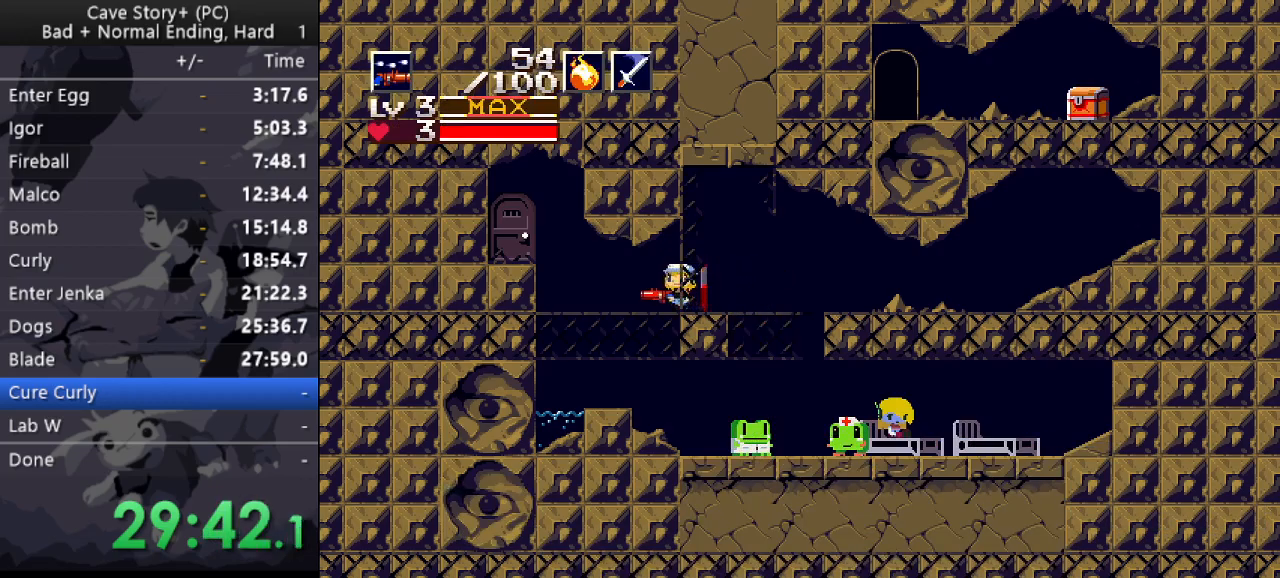
{"keys": ["left", "up", "x"], "events": [[33, "down", "down"], [83, "x", "down"], [83, "z", "down"], [417, "down", "up"], [450, "x", "up"], [450, "z", "up"], [500, "up", "down"], [500, "x", "down"]]}
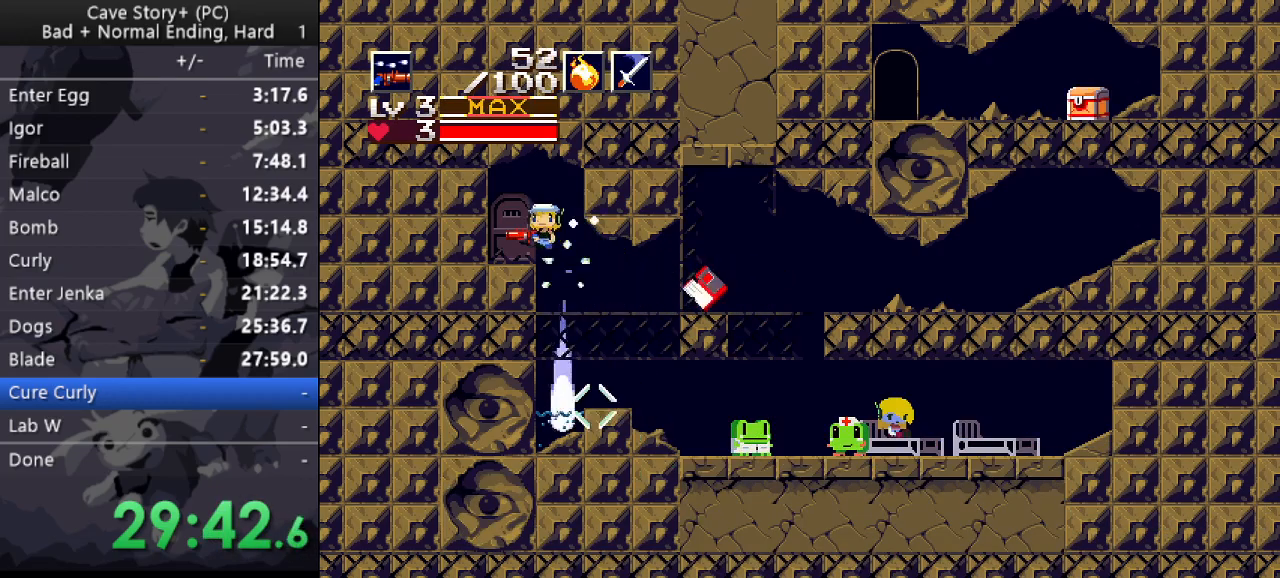
{"keys": ["left"], "events": [[100, "left", "up"], [100, "up", "up"], [100, "x", "up"], [200, "down", "down"], [467, "down", "up"], [467, "left", "down"]]}
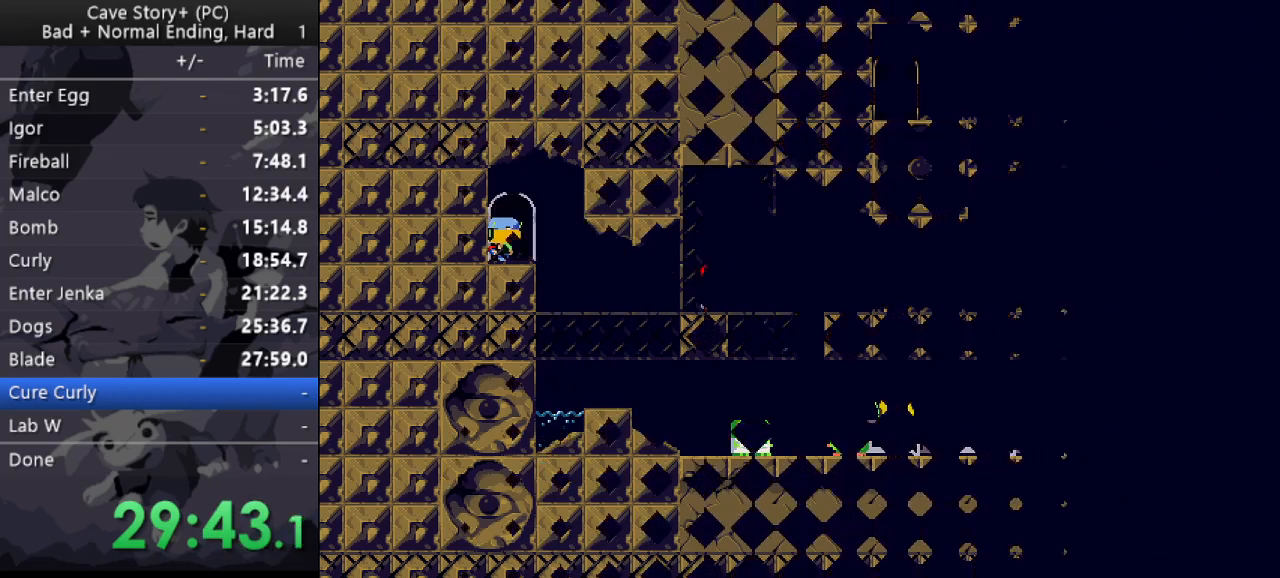
{"keys": ["left"], "events": []}
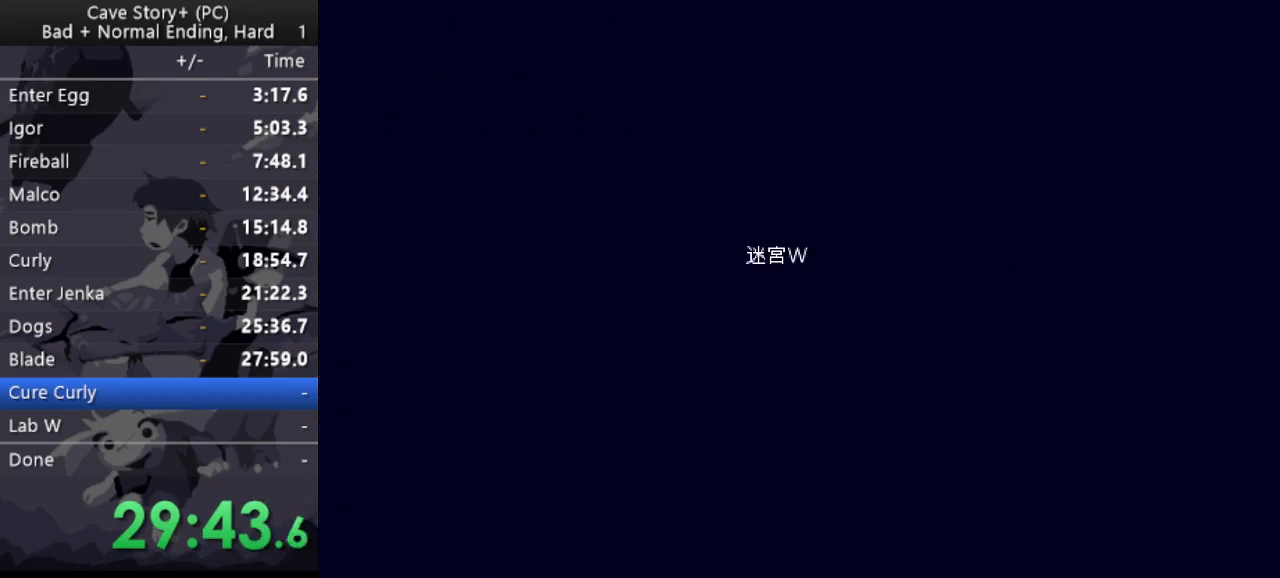
{"keys": ["left"], "events": []}
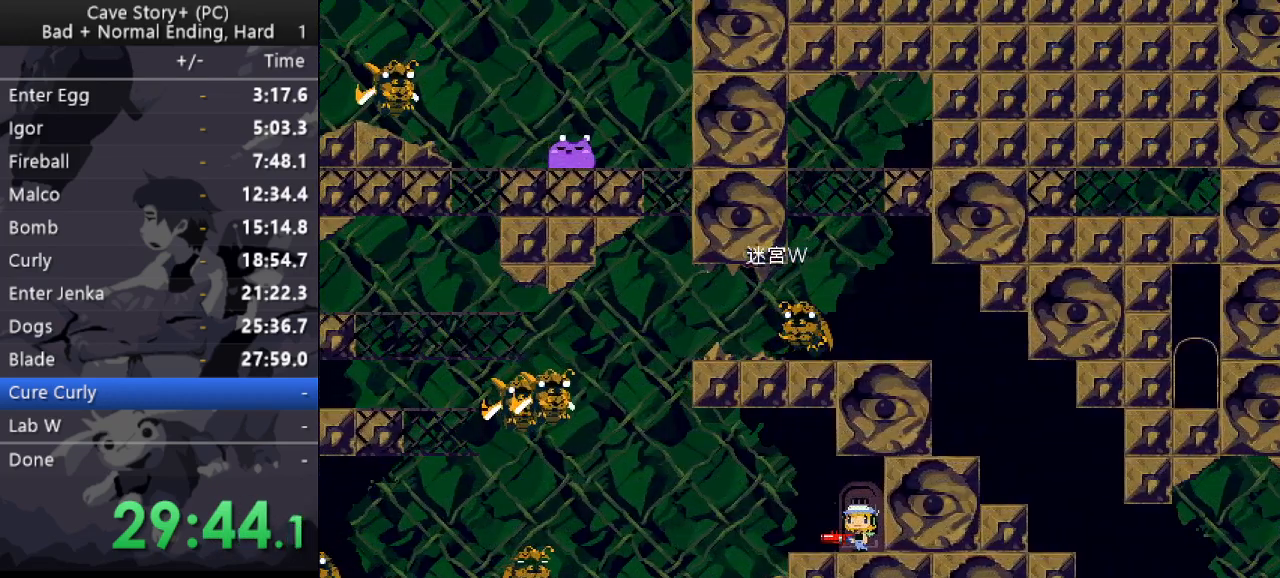
{"keys": ["right", "z"], "events": [[233, "a", "down"], [283, "a", "up"], [417, "left", "up"], [417, "right", "down"], [467, "z", "down"]]}
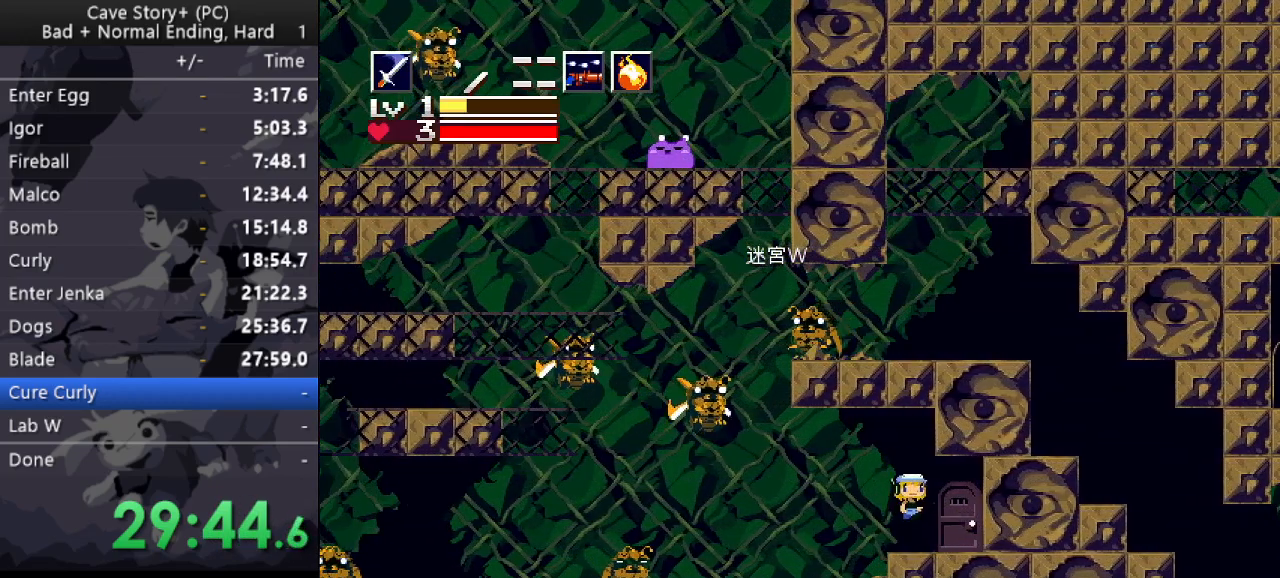
{"keys": [], "events": [[67, "right", "up"], [100, "left", "down"], [200, "left", "up"], [200, "x", "down"], [200, "z", "up"], [300, "x", "up"]]}
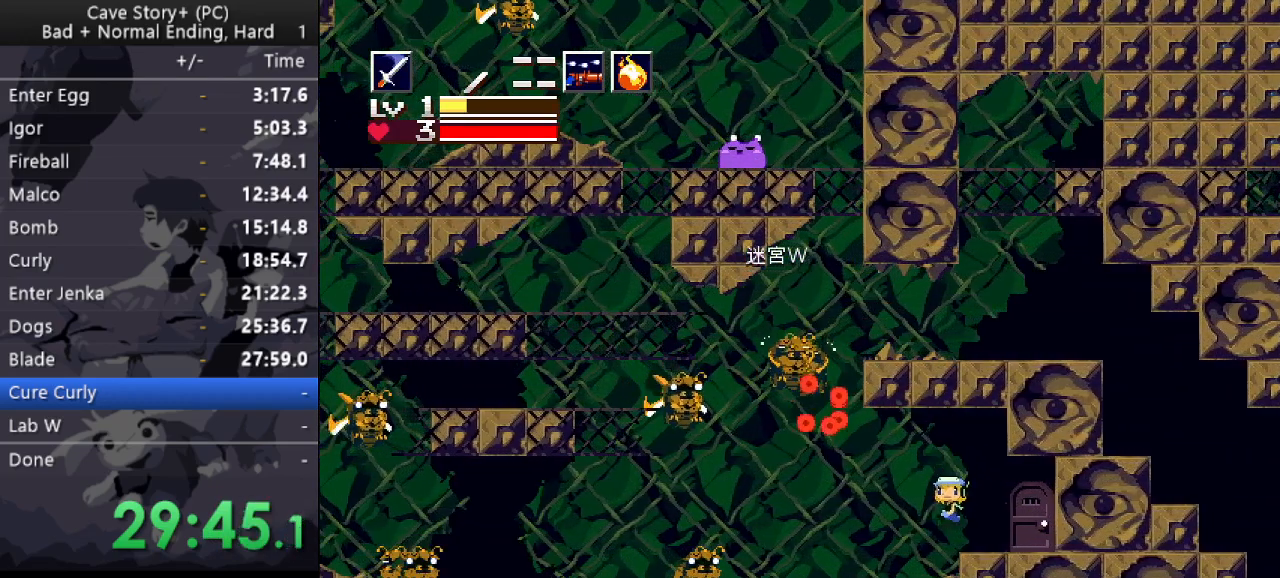
{"keys": ["x"], "events": [[17, "right", "down"], [150, "right", "up"], [217, "left", "down"], [217, "z", "down"], [333, "left", "up"], [400, "x", "down"], [450, "z", "up"]]}
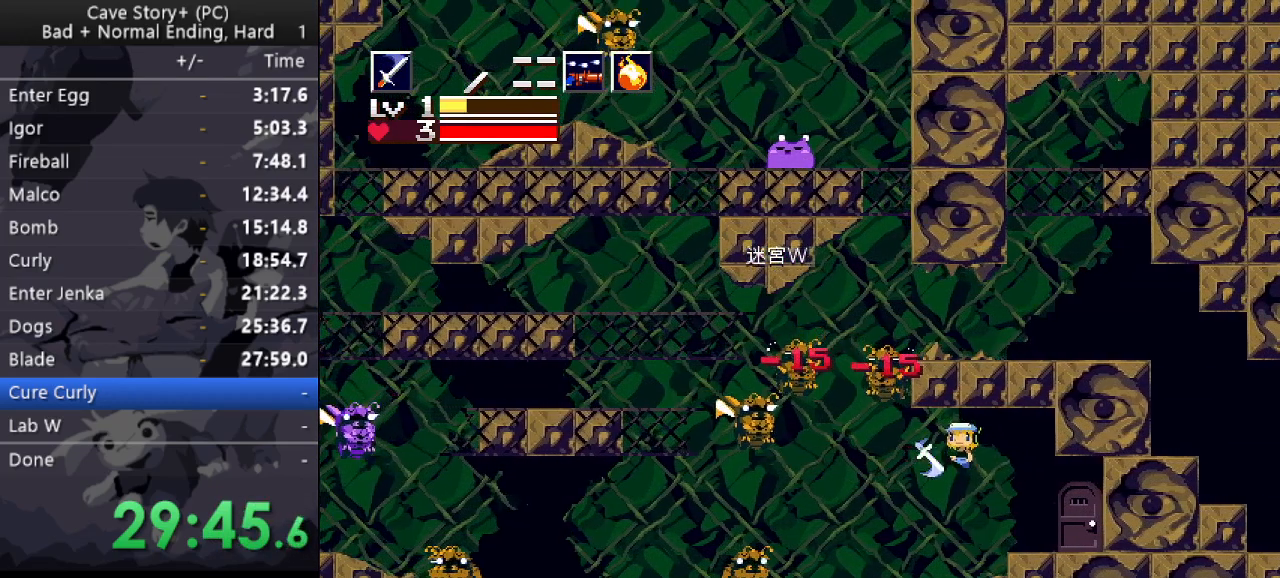
{"keys": ["left"], "events": [[50, "x", "up"], [183, "right", "down"], [433, "left", "down"], [433, "right", "up"]]}
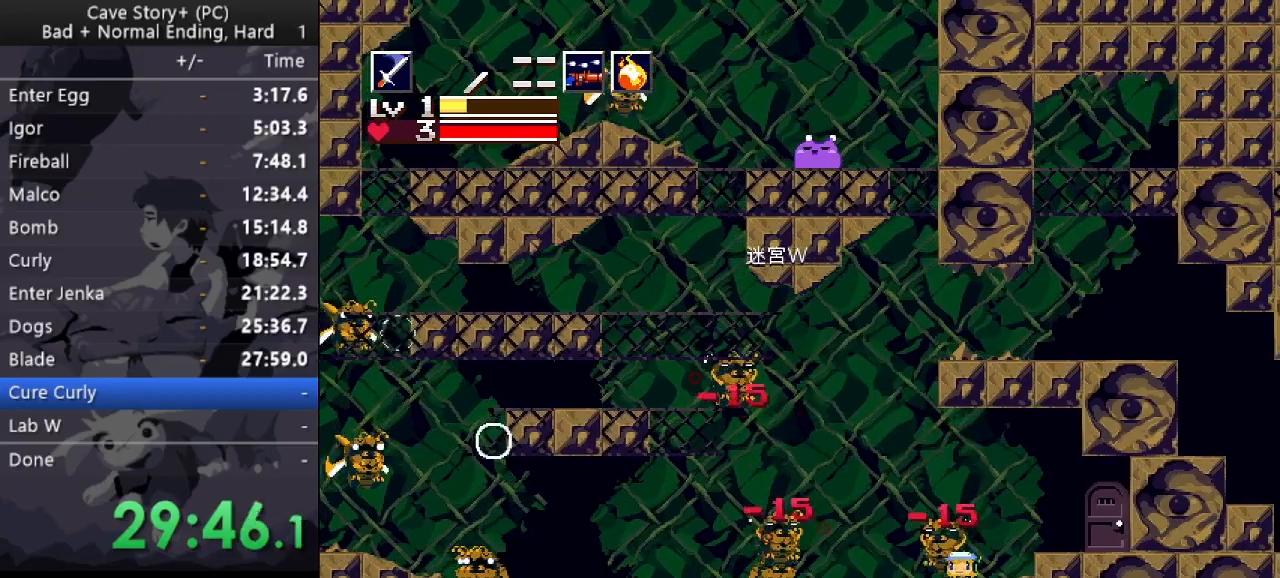
{"keys": [], "events": [[117, "x", "down"], [217, "x", "up"], [400, "left", "up"]]}
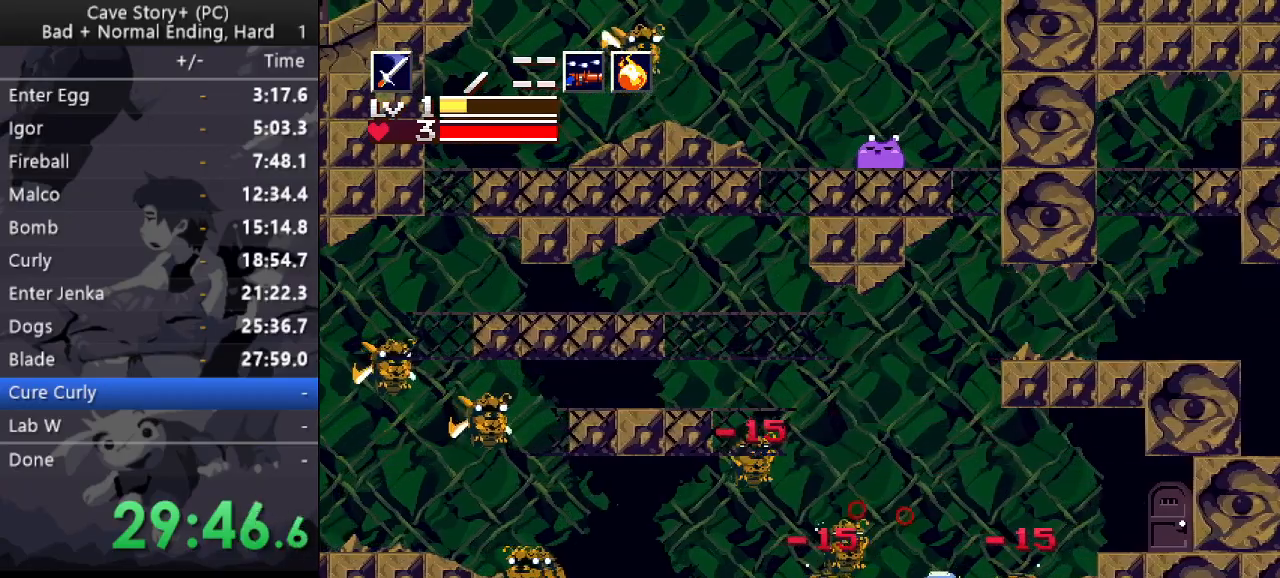
{"keys": ["down", "left", "x", "z"], "events": [[83, "right", "down"], [83, "s", "down"], [133, "s", "up"], [167, "down", "down"], [167, "right", "up"], [167, "x", "down"], [217, "z", "down"], [417, "left", "down"]]}
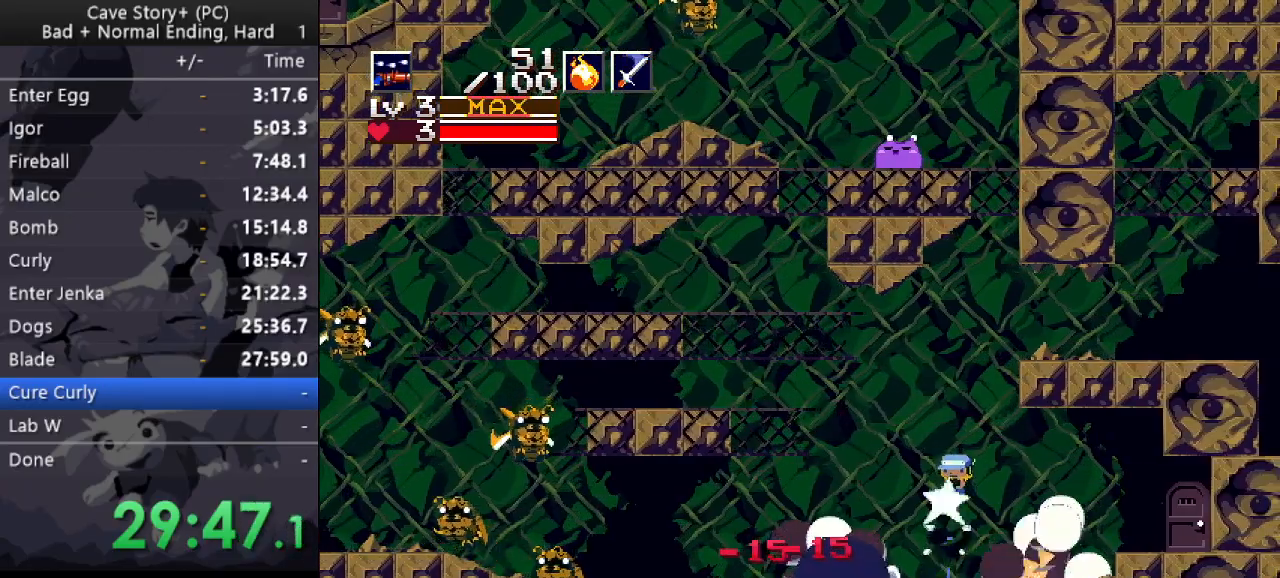
{"keys": ["down", "right", "x", "z"], "events": [[150, "z", "up"], [183, "x", "up"], [383, "x", "down"], [383, "z", "down"], [417, "left", "up"], [467, "right", "down"]]}
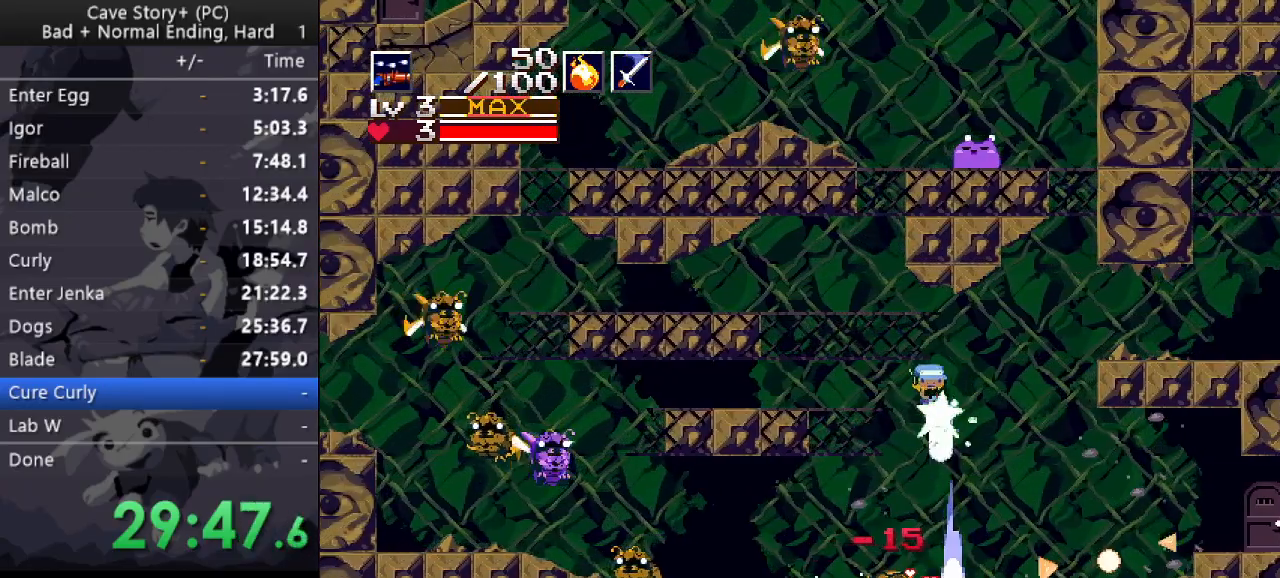
{"keys": ["down", "right", "x", "z"], "events": [[200, "x", "up"], [250, "right", "up"], [250, "z", "up"], [350, "right", "down"], [400, "x", "down"], [400, "z", "down"]]}